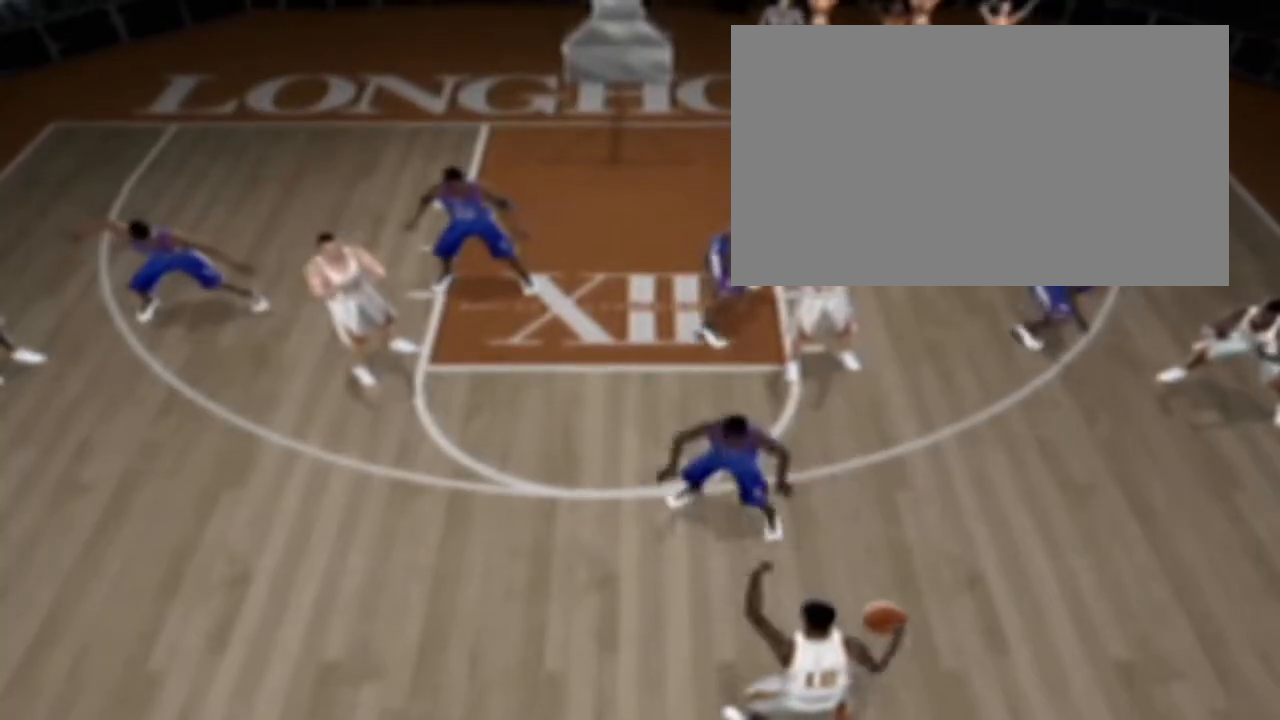
Gameplay with a controller (PlayStation layout); each line is a JSON object with the inputs held at the frame after it. "events" lists button and stick changes between this image and that frame as [ms after this image, input, new state], when the widget could be followed in between. Not read: L3 R3 left_stick right_stick.
{"buttons": [], "events": []}
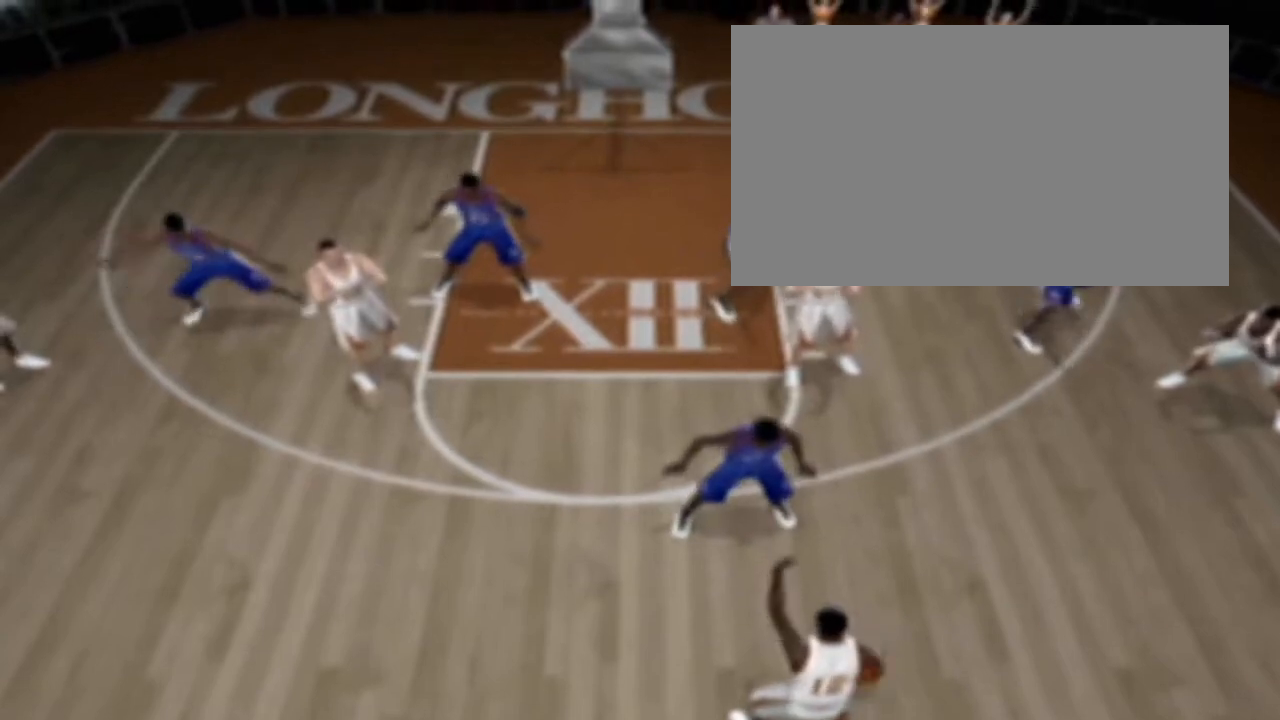
{"buttons": [], "events": []}
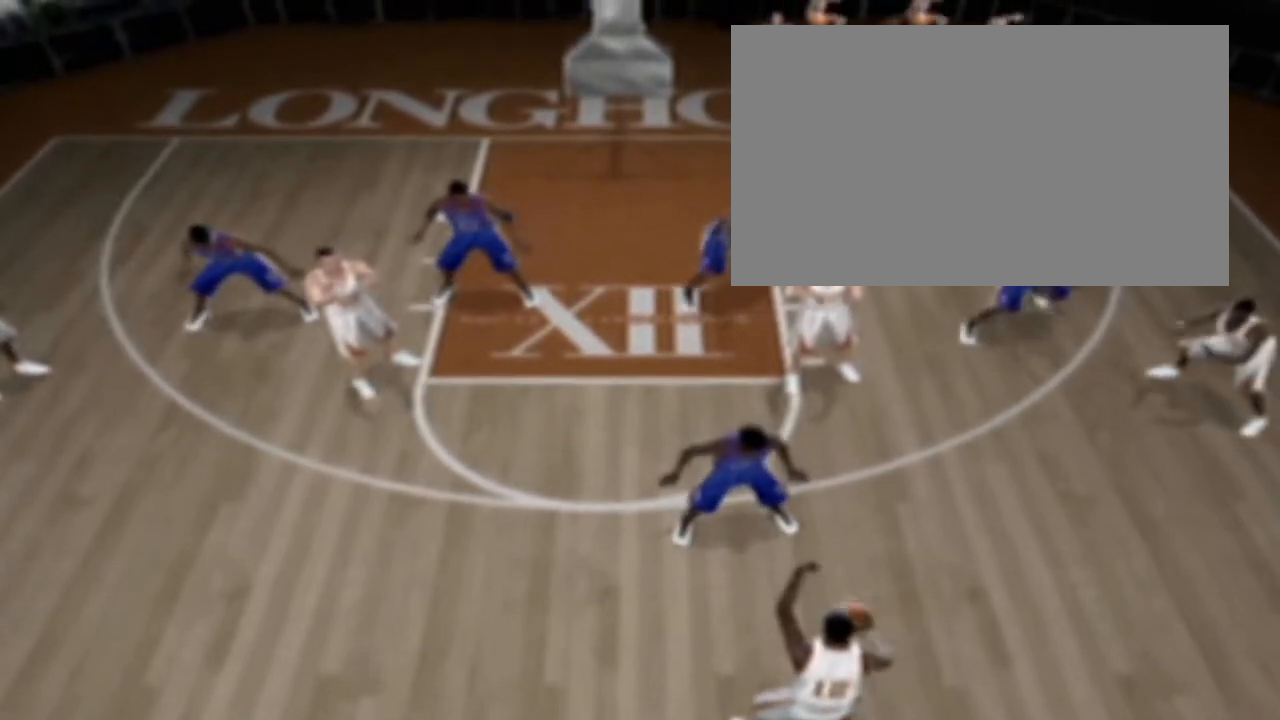
{"buttons": [], "events": []}
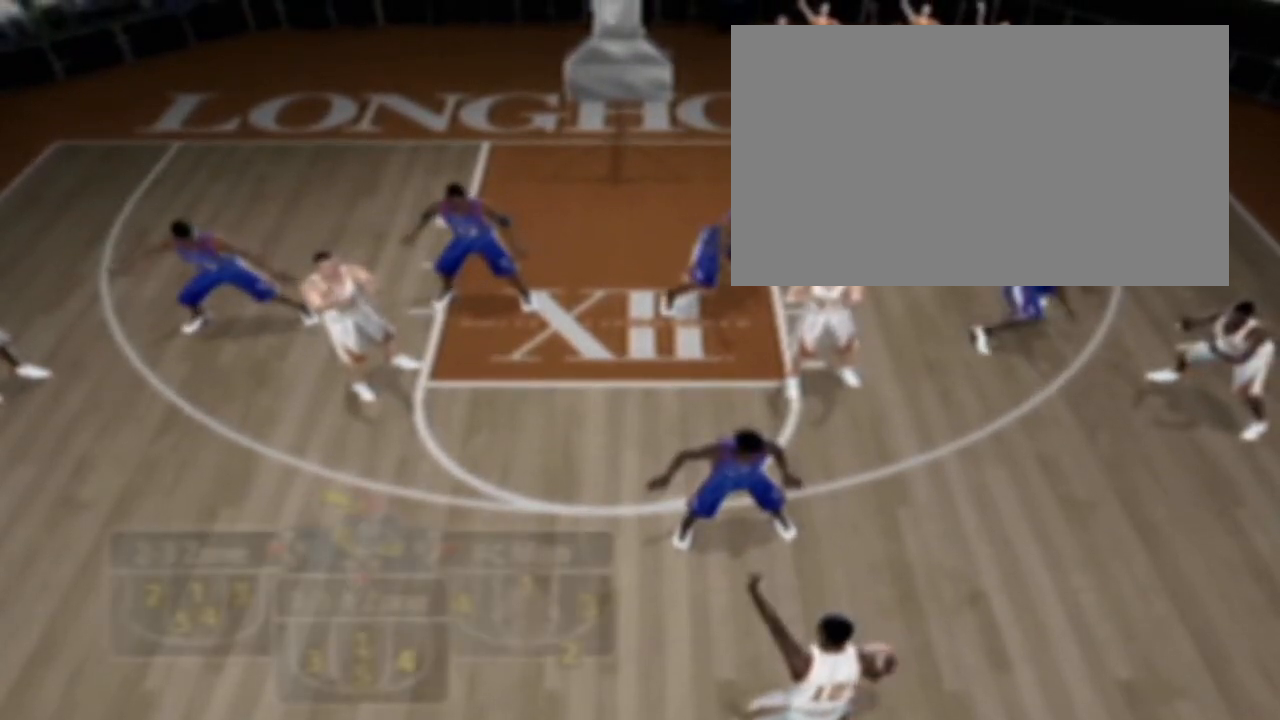
{"buttons": ["DPAD_UP"], "events": [[467, "DPAD_UP", "down"]]}
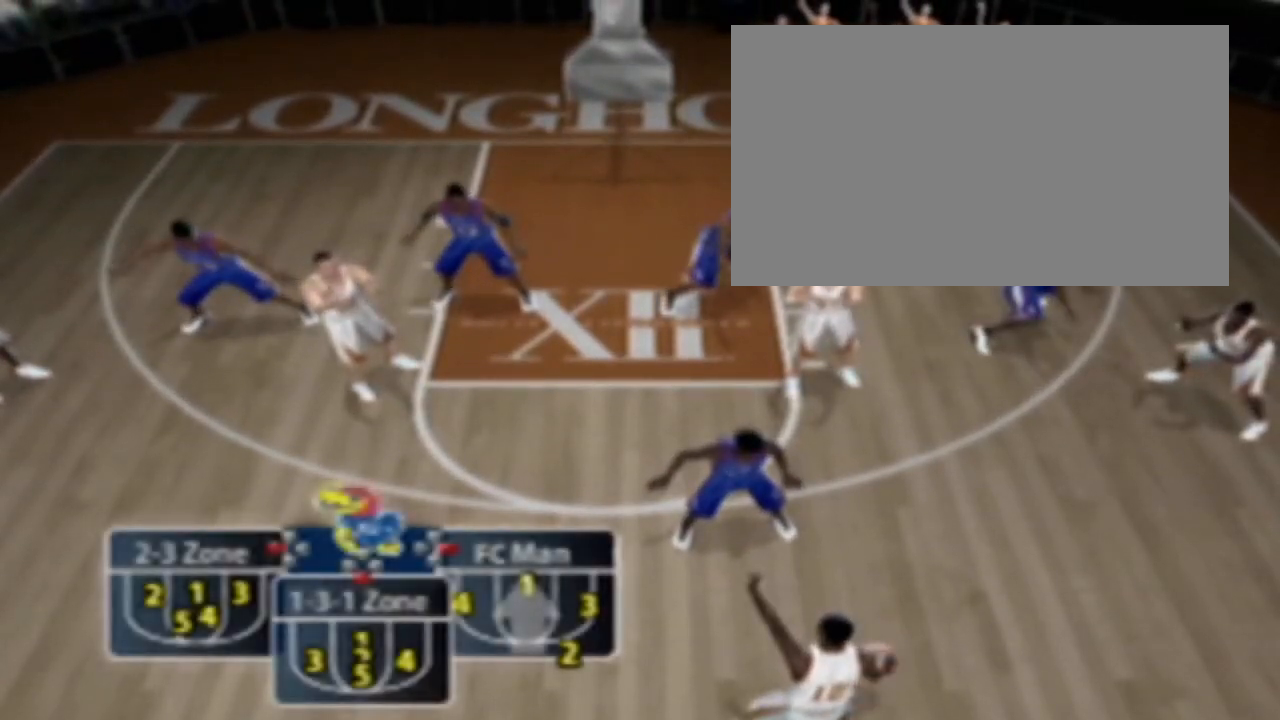
{"buttons": ["DPAD_UP"], "events": []}
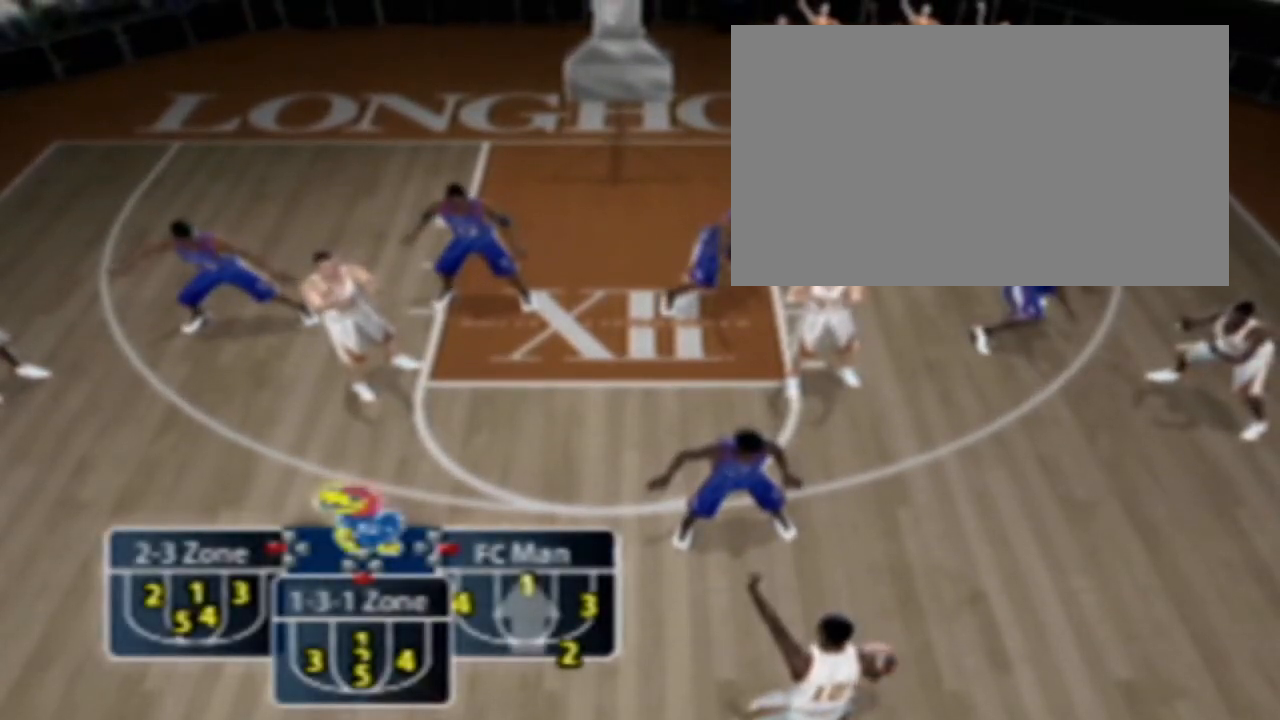
{"buttons": [], "events": [[450, "DPAD_UP", "up"]]}